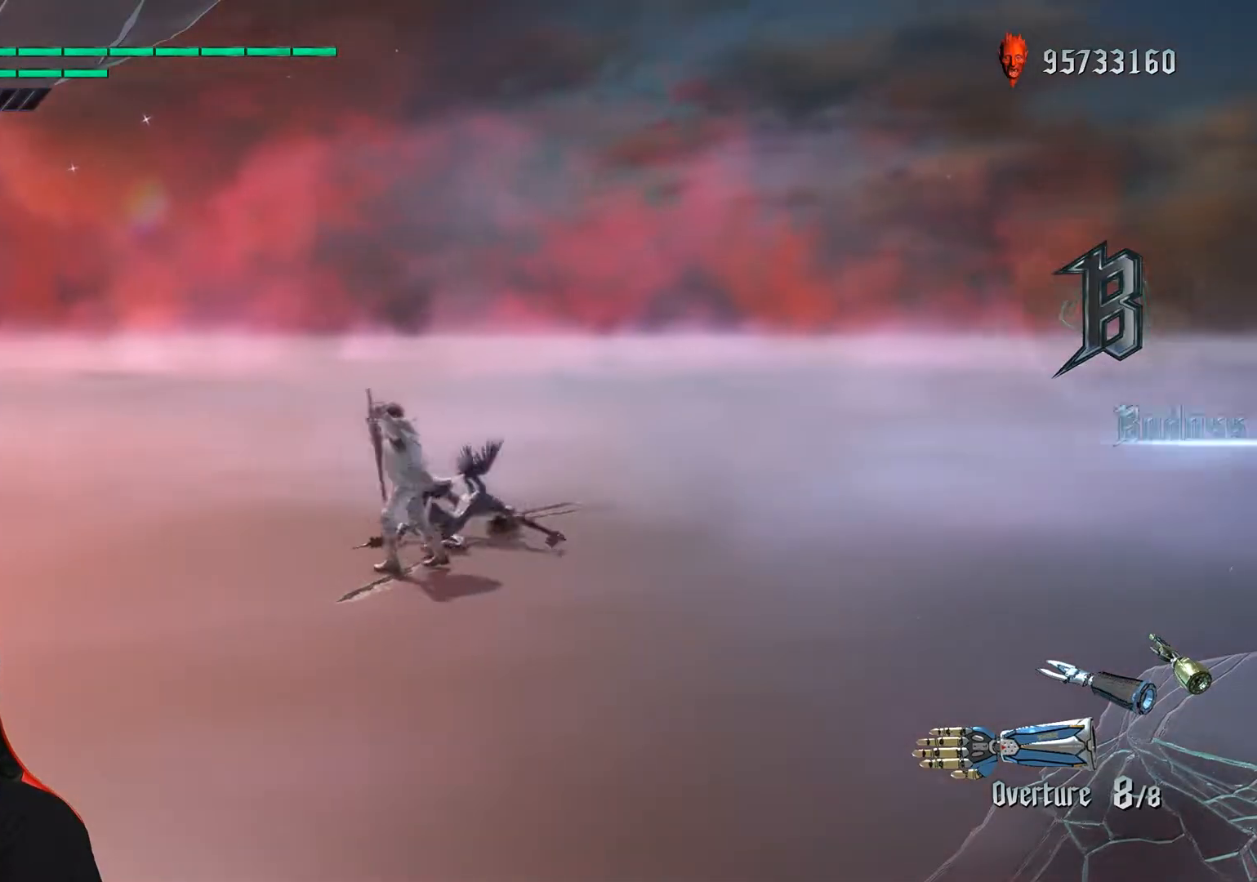
Gameplay with a controller (Xbox layout); each line is a JSON object with the inputs held at the frame after it. "events" lists button and stick changes between this image and that frame as [ms after this image, input, new state], when the widget could be followed in between. Not read: A B L3 R3 START X Y right_stick.
{"buttons": [], "left_stick": "up", "events": [[117, "left_stick", "down-left"], [417, "left_stick", "up"]]}
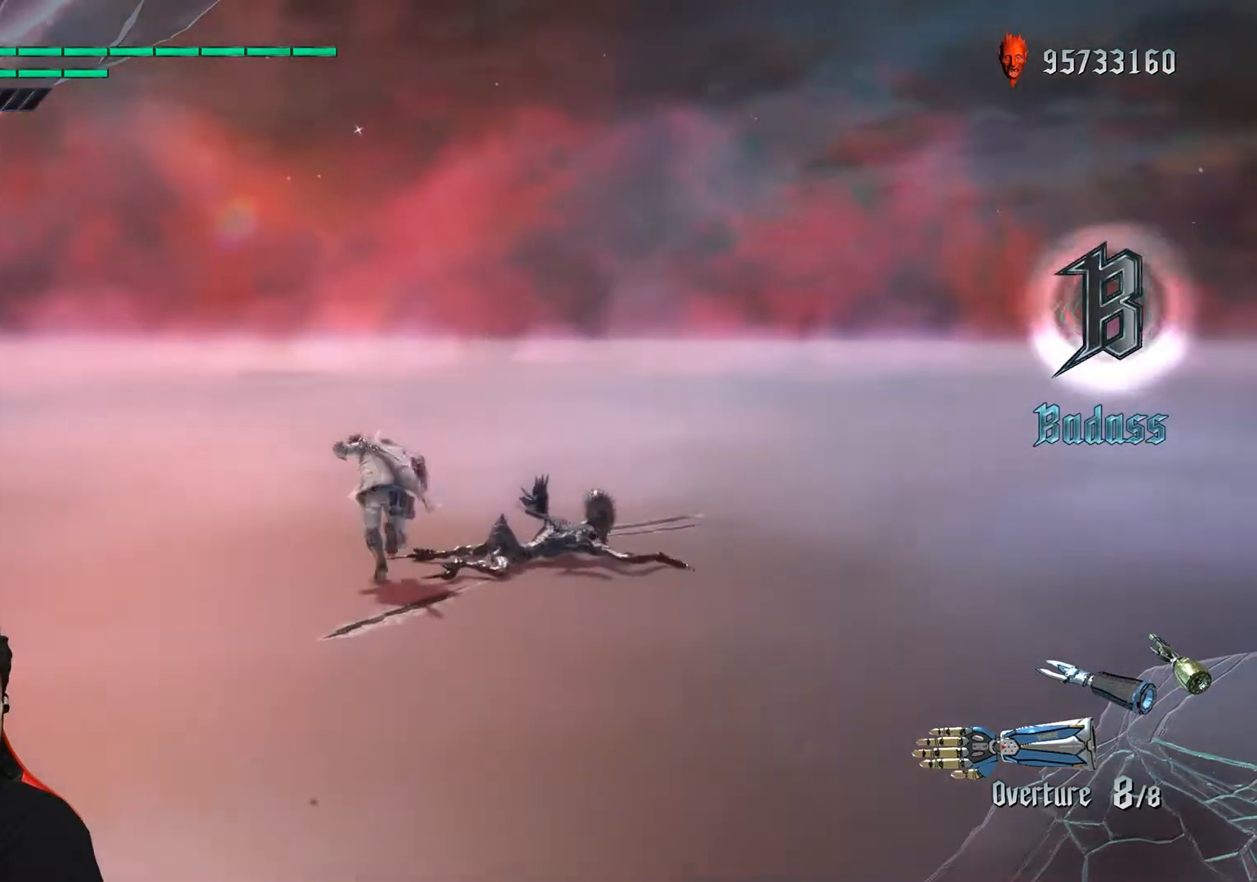
{"buttons": [], "left_stick": "down-right", "events": [[33, "left_stick", "center"], [383, "left_stick", "down-right"]]}
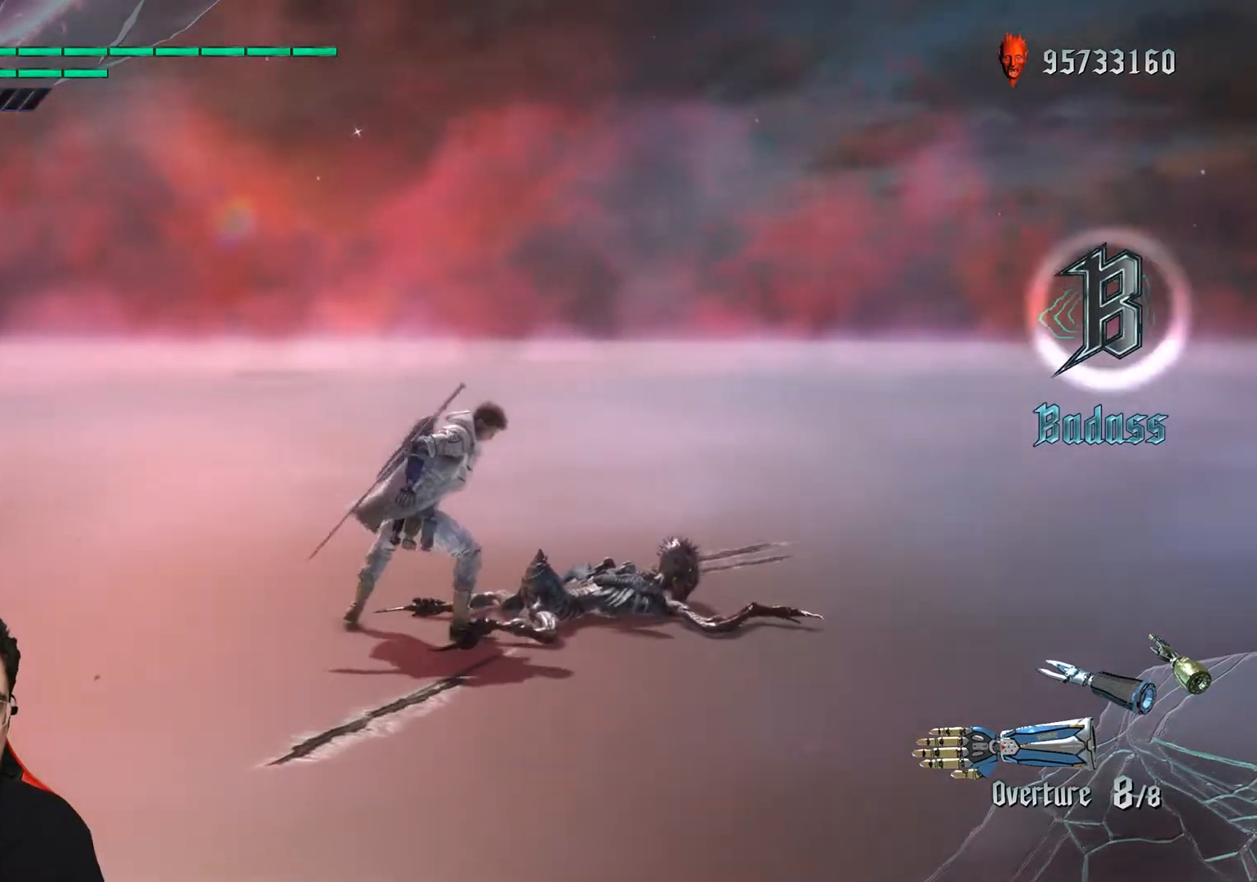
{"buttons": [], "left_stick": "center", "events": [[50, "left_stick", "center"]]}
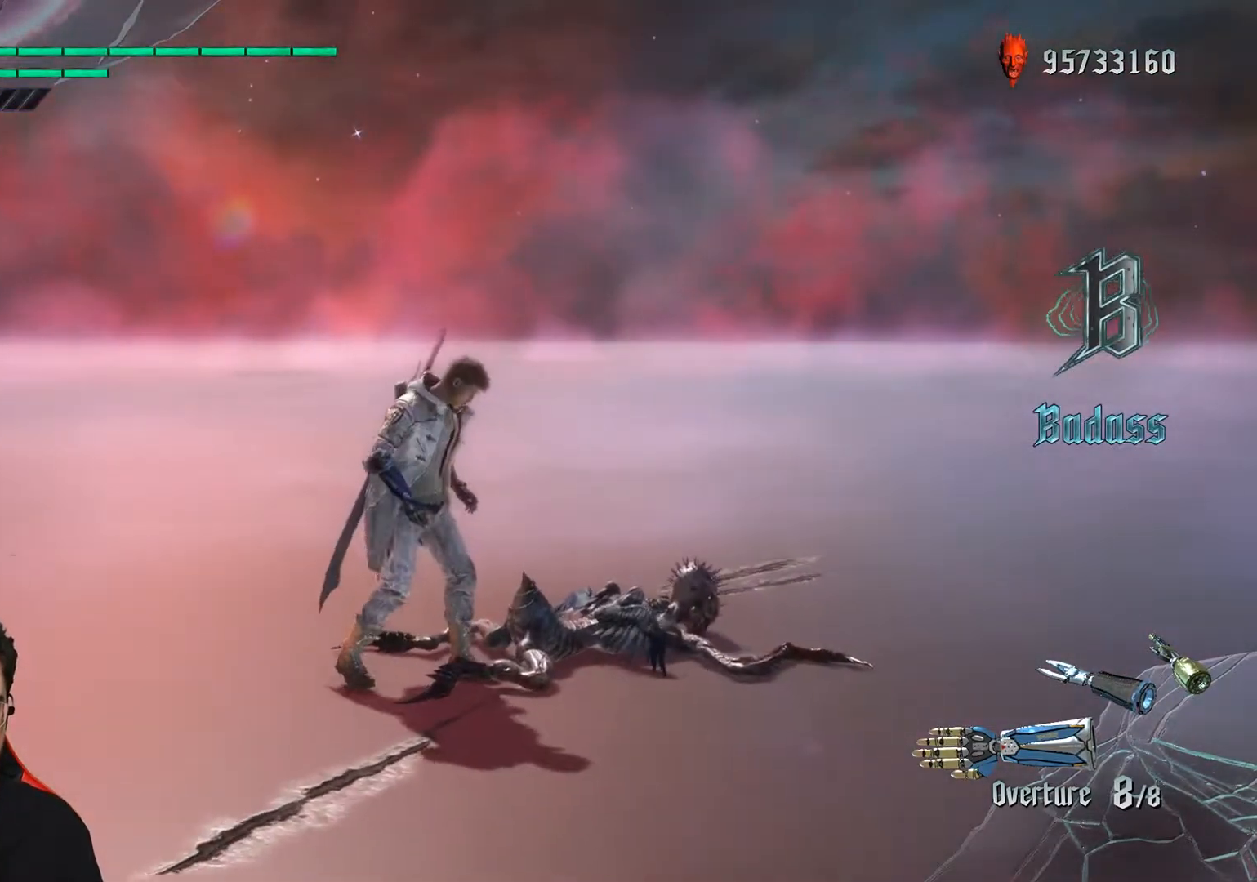
{"buttons": ["R1"], "left_stick": "center", "events": [[267, "R1", "down"]]}
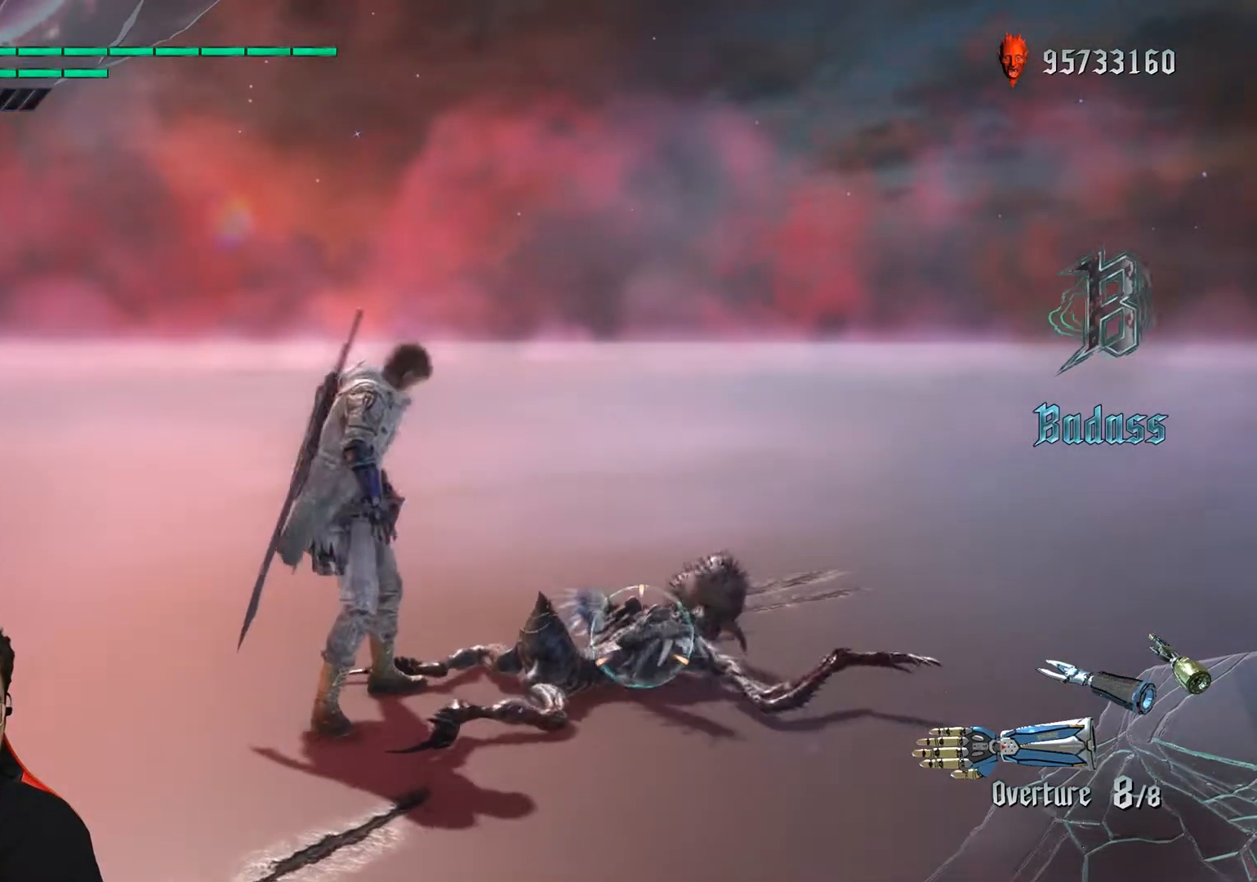
{"buttons": ["R1"], "left_stick": "down-left", "events": [[483, "left_stick", "down-left"]]}
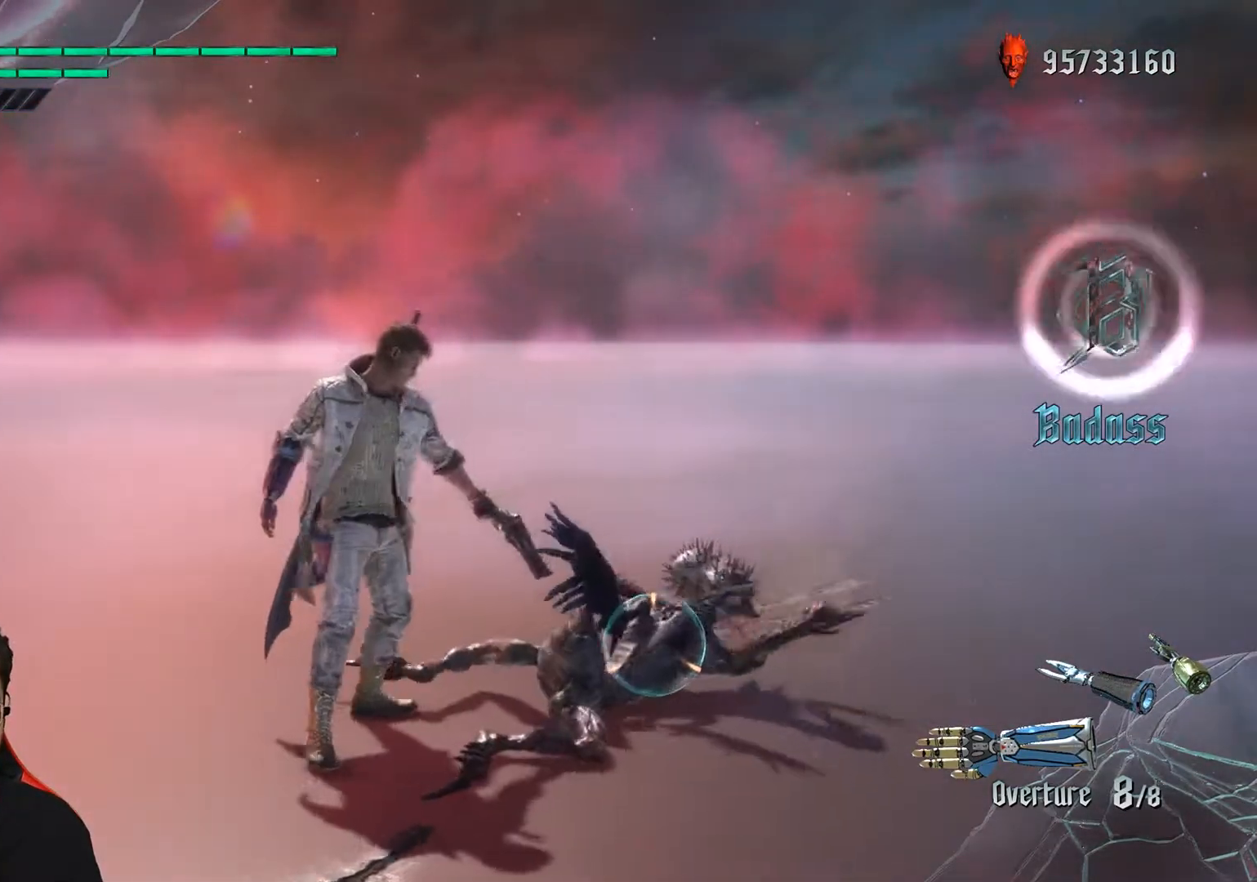
{"buttons": ["R1"], "left_stick": "down-left", "events": []}
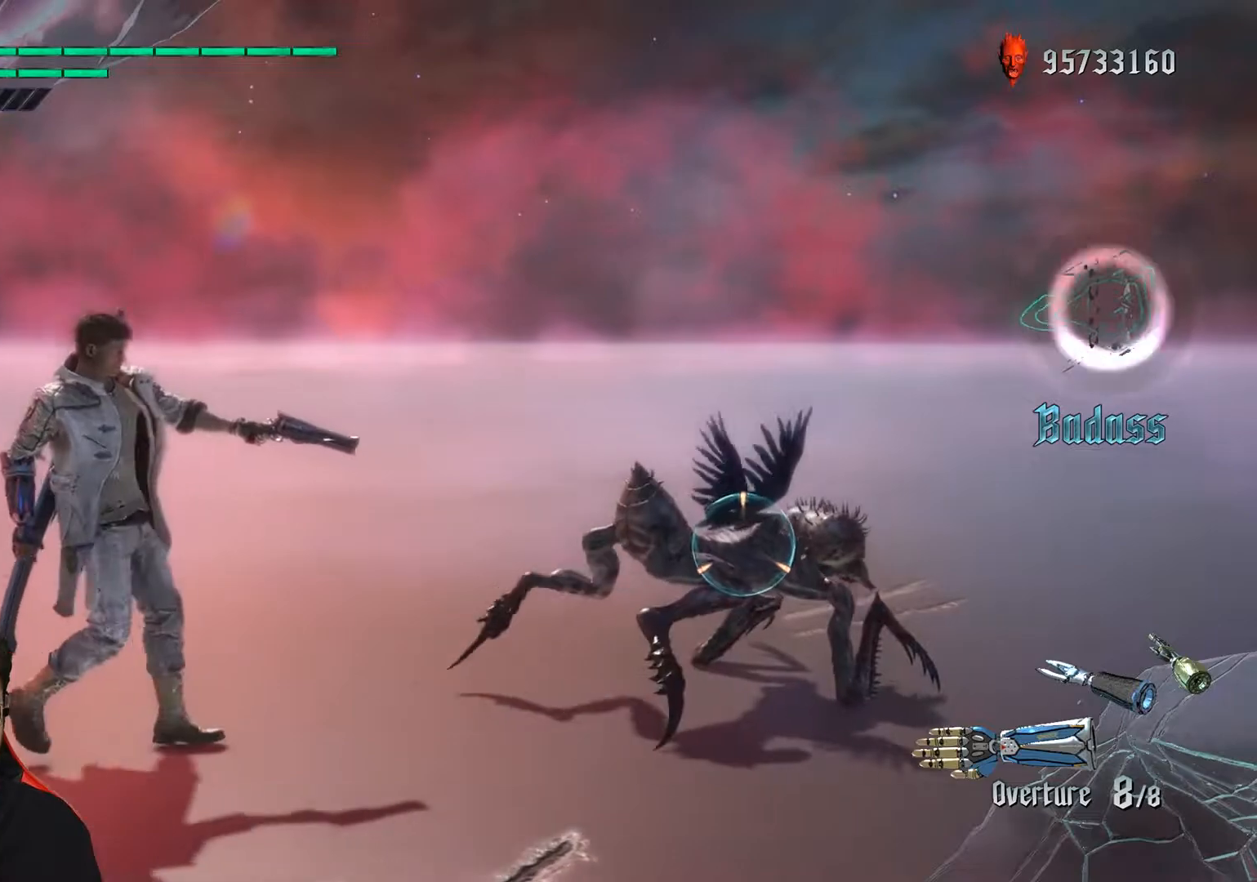
{"buttons": ["R1"], "left_stick": "center", "events": [[67, "left_stick", "center"]]}
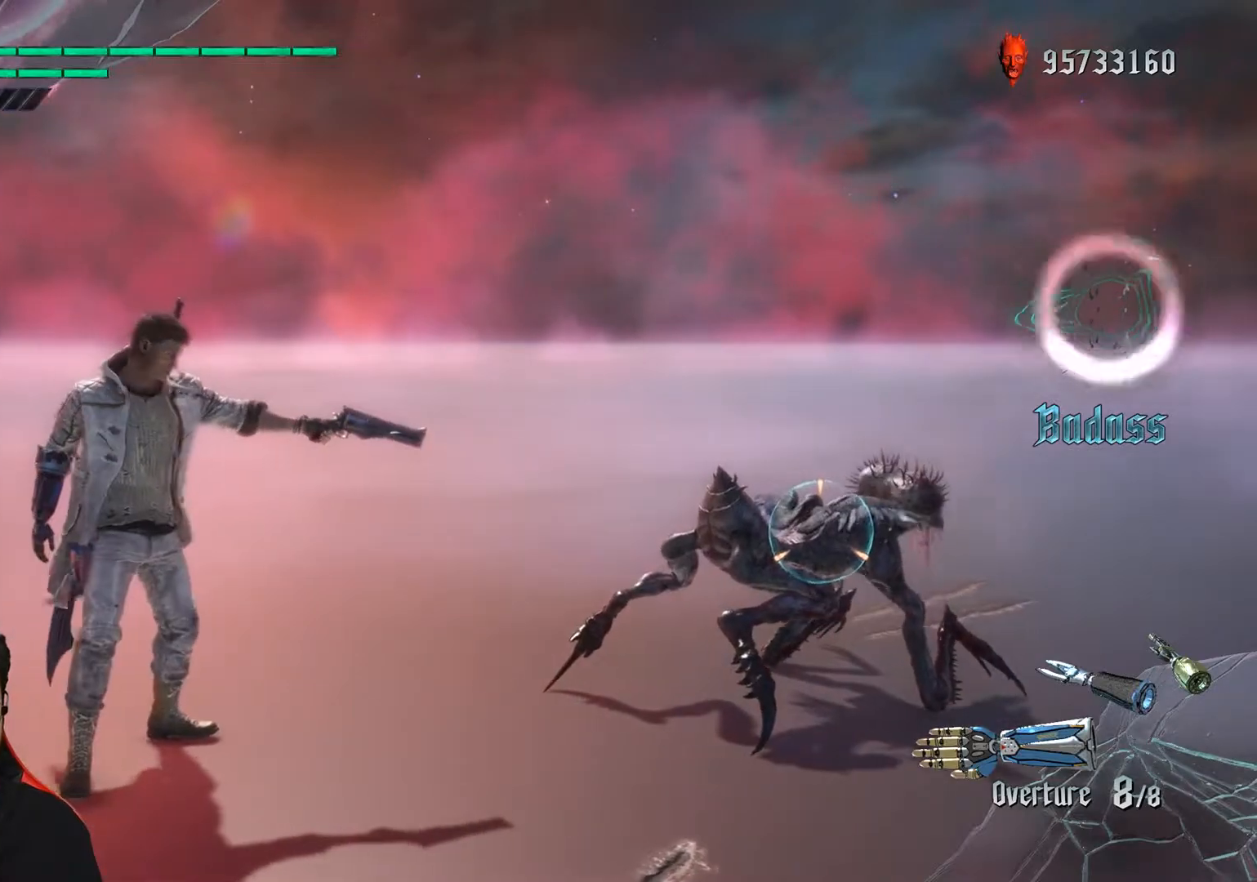
{"buttons": ["R1"], "left_stick": "center", "events": []}
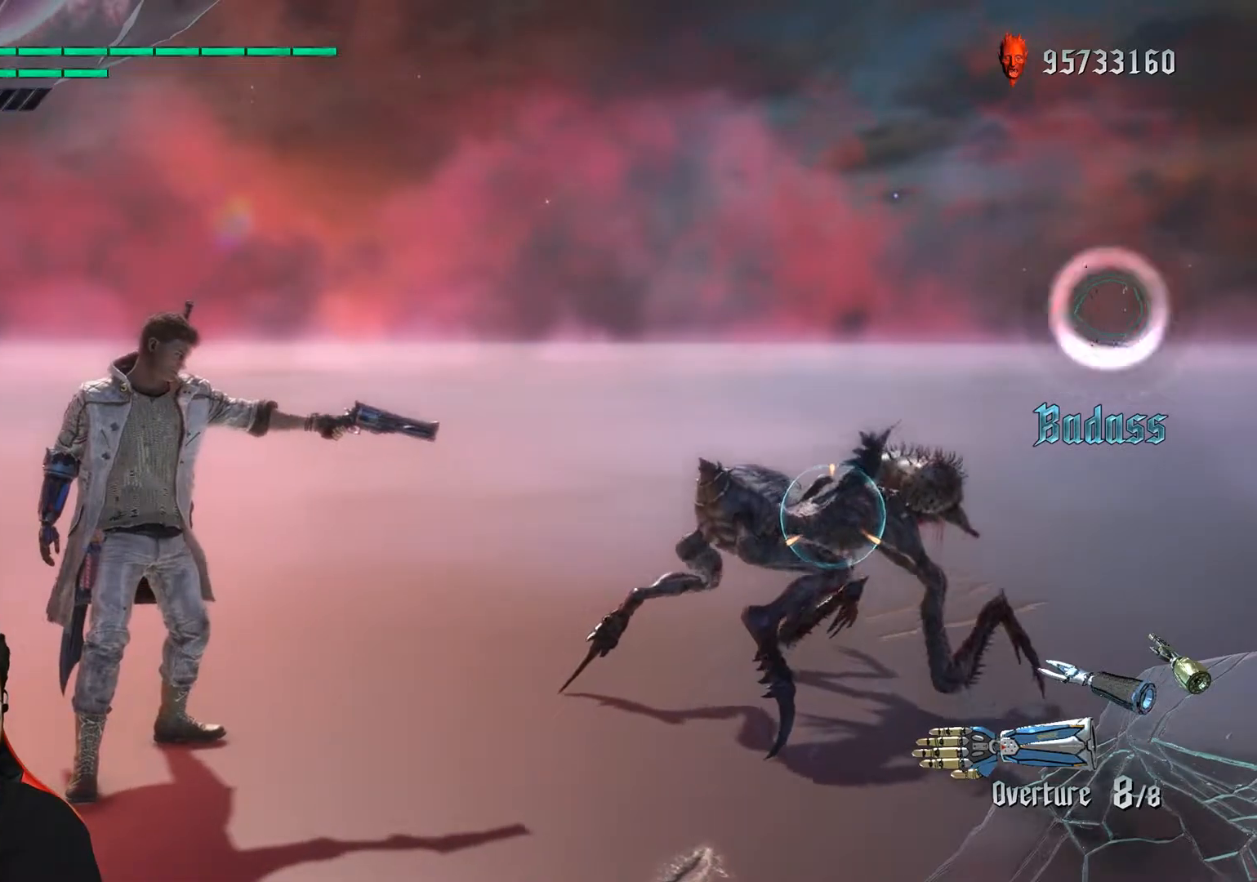
{"buttons": ["R1"], "left_stick": "center", "events": []}
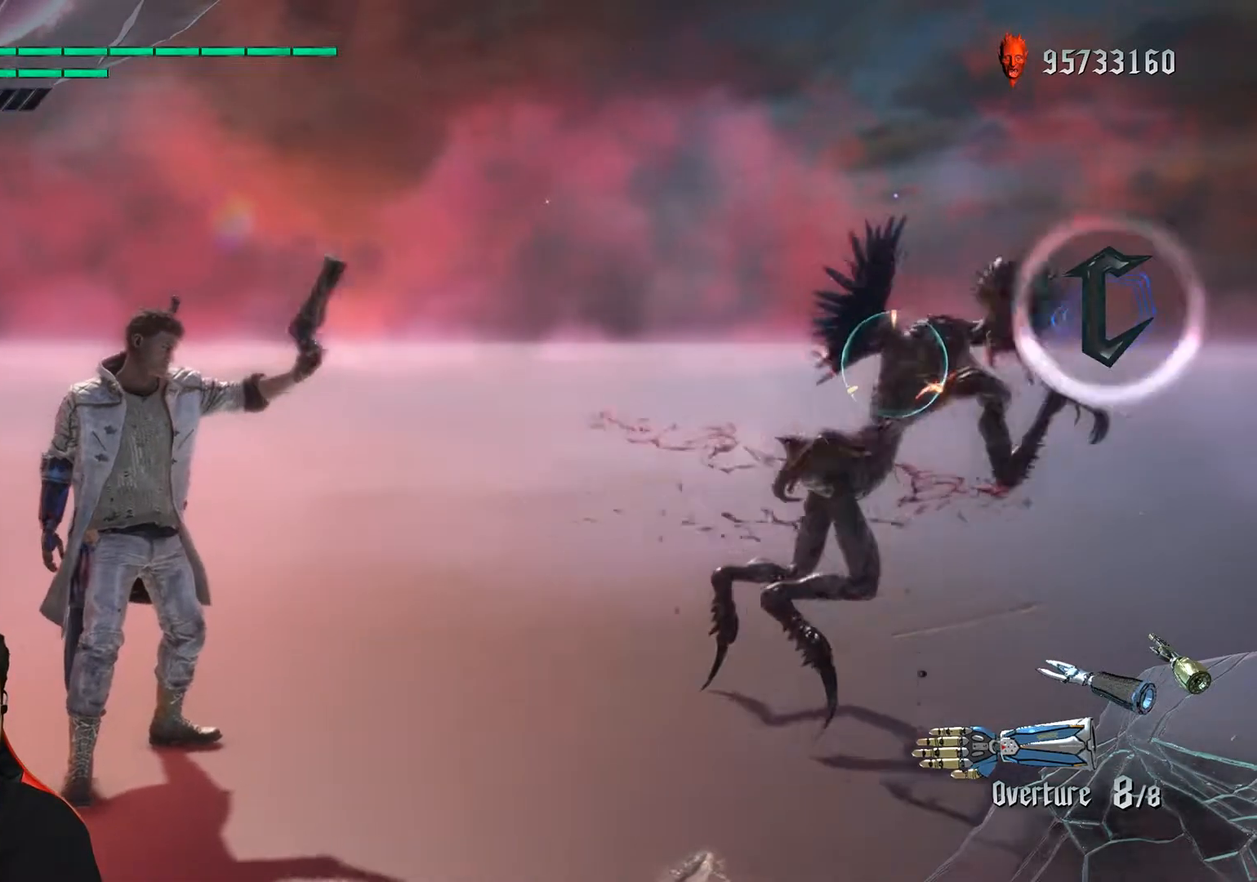
{"buttons": ["R1"], "left_stick": "down-right", "events": [[167, "left_stick", "down-right"]]}
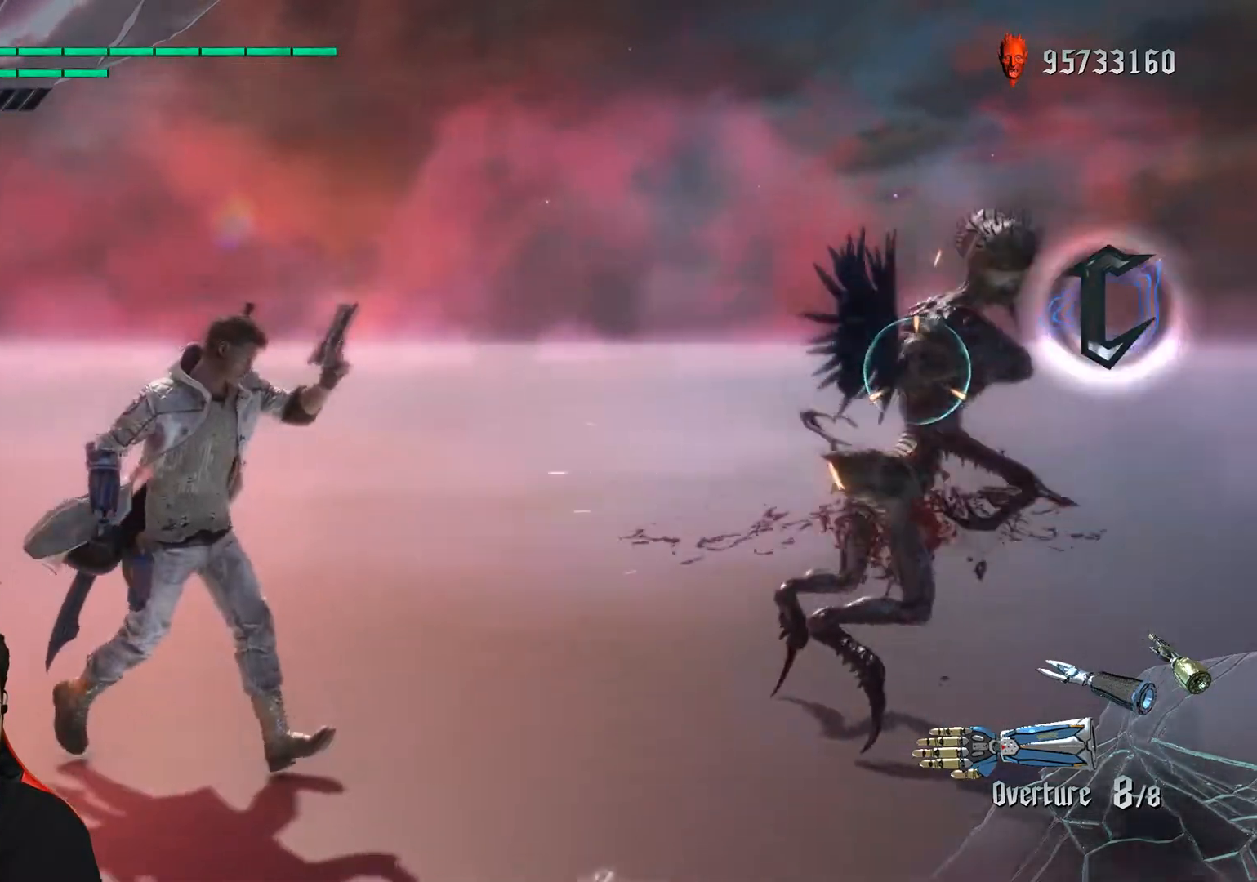
{"buttons": ["R1"], "left_stick": "center", "events": [[183, "left_stick", "down"], [500, "left_stick", "center"]]}
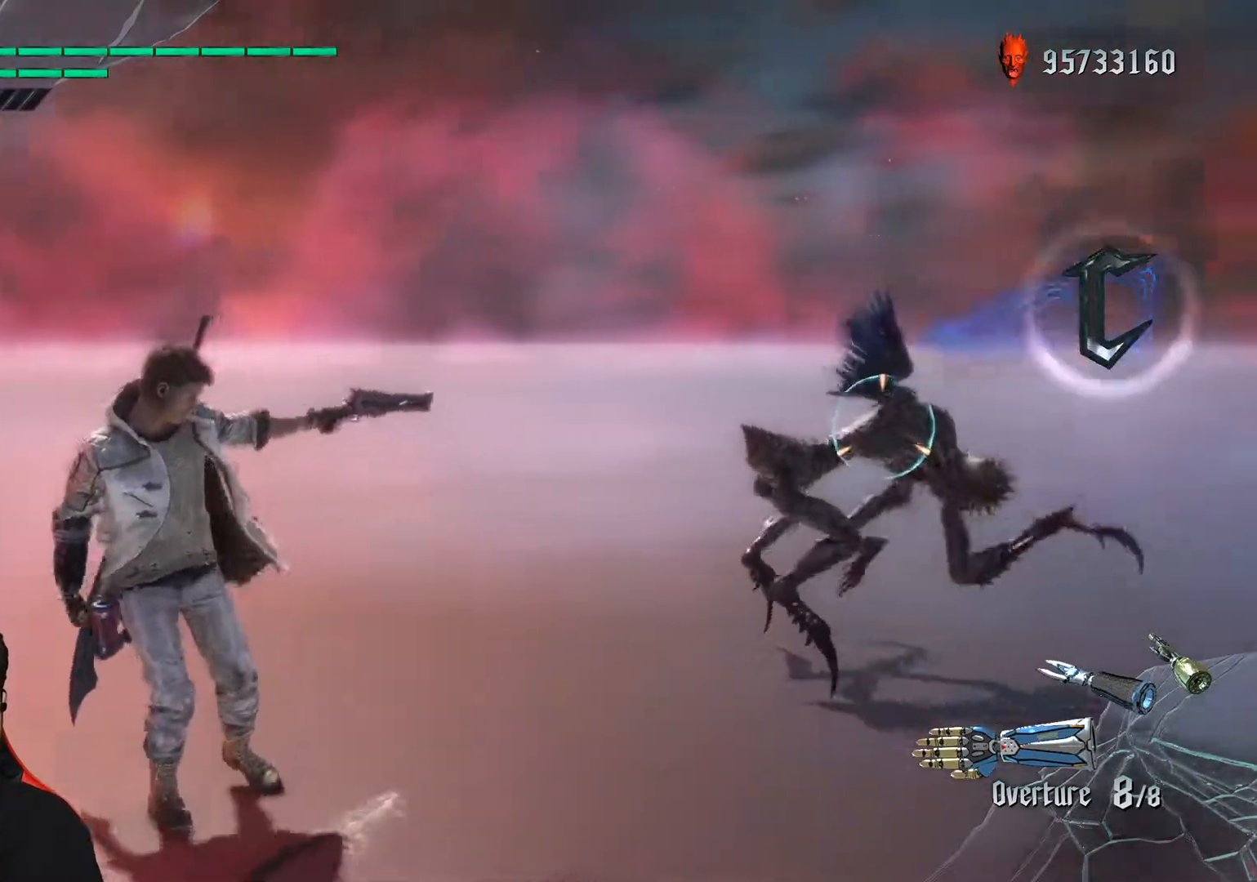
{"buttons": ["R1"], "left_stick": "center", "events": []}
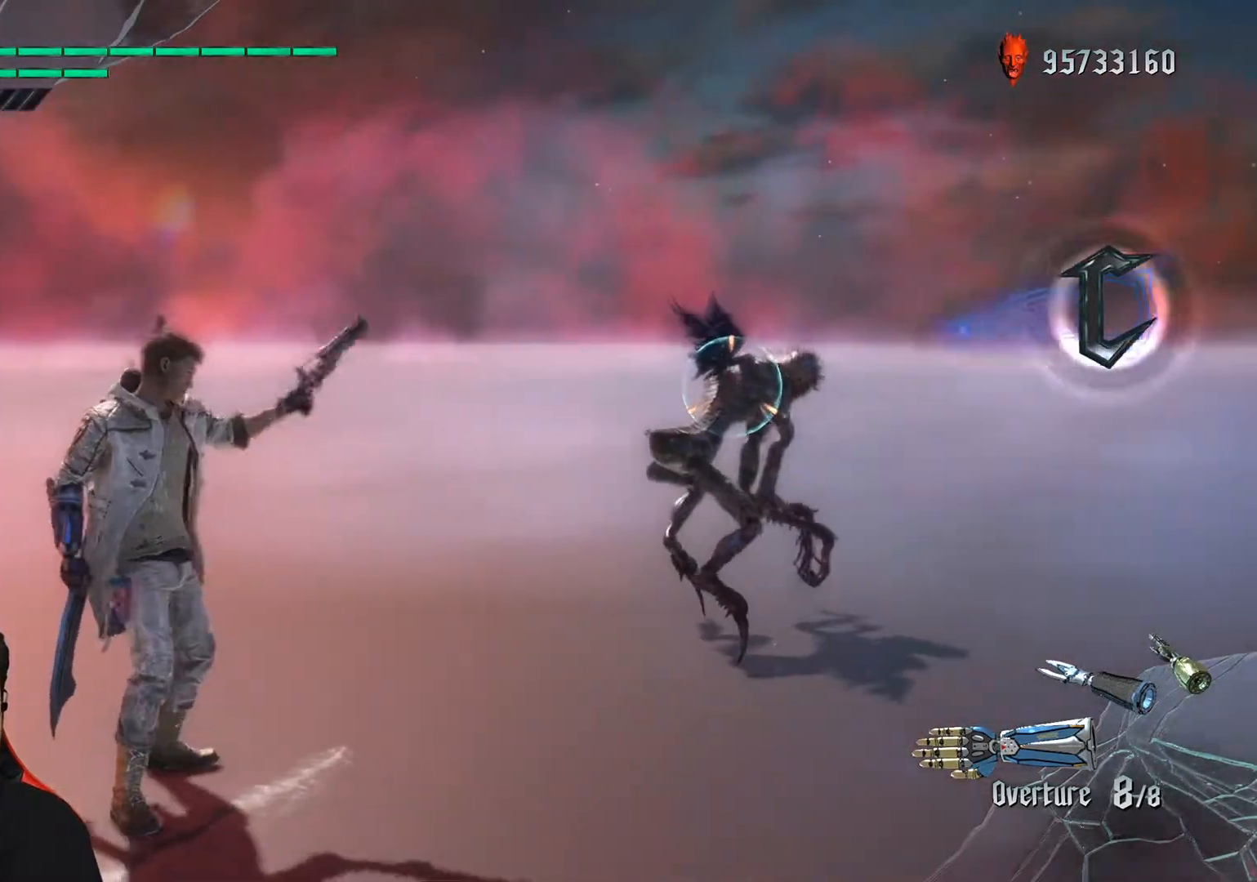
{"buttons": ["R1"], "left_stick": "center", "events": []}
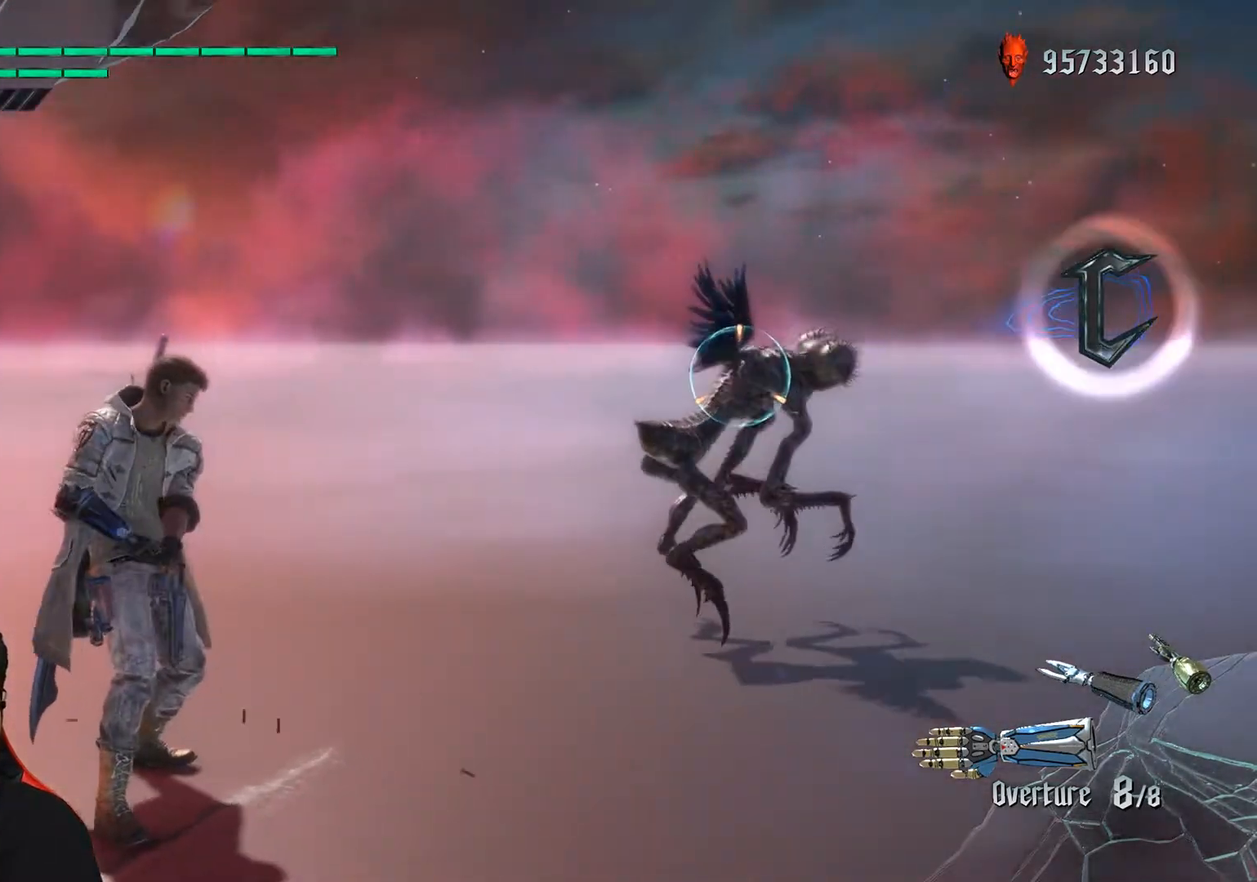
{"buttons": ["R1"], "left_stick": "center", "events": []}
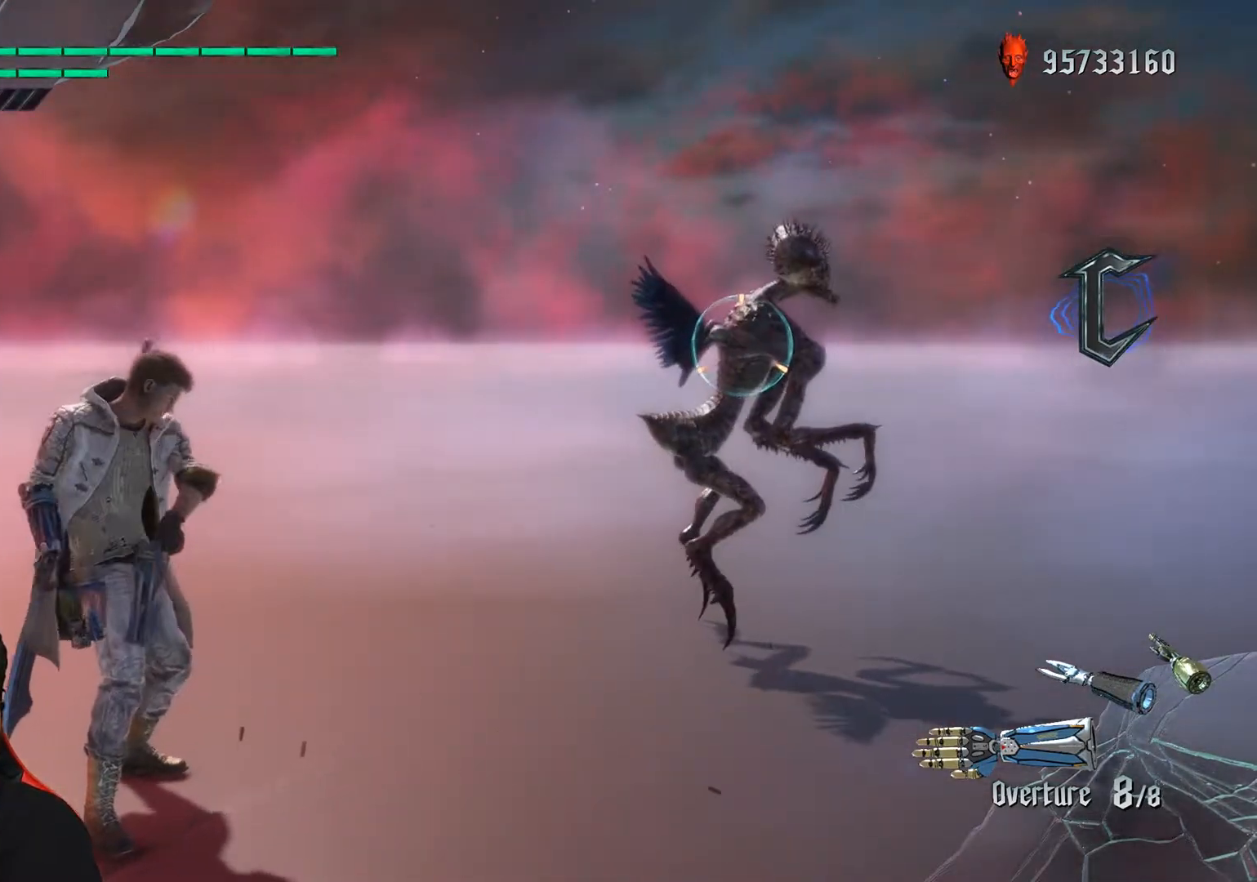
{"buttons": ["R1"], "left_stick": "center", "events": []}
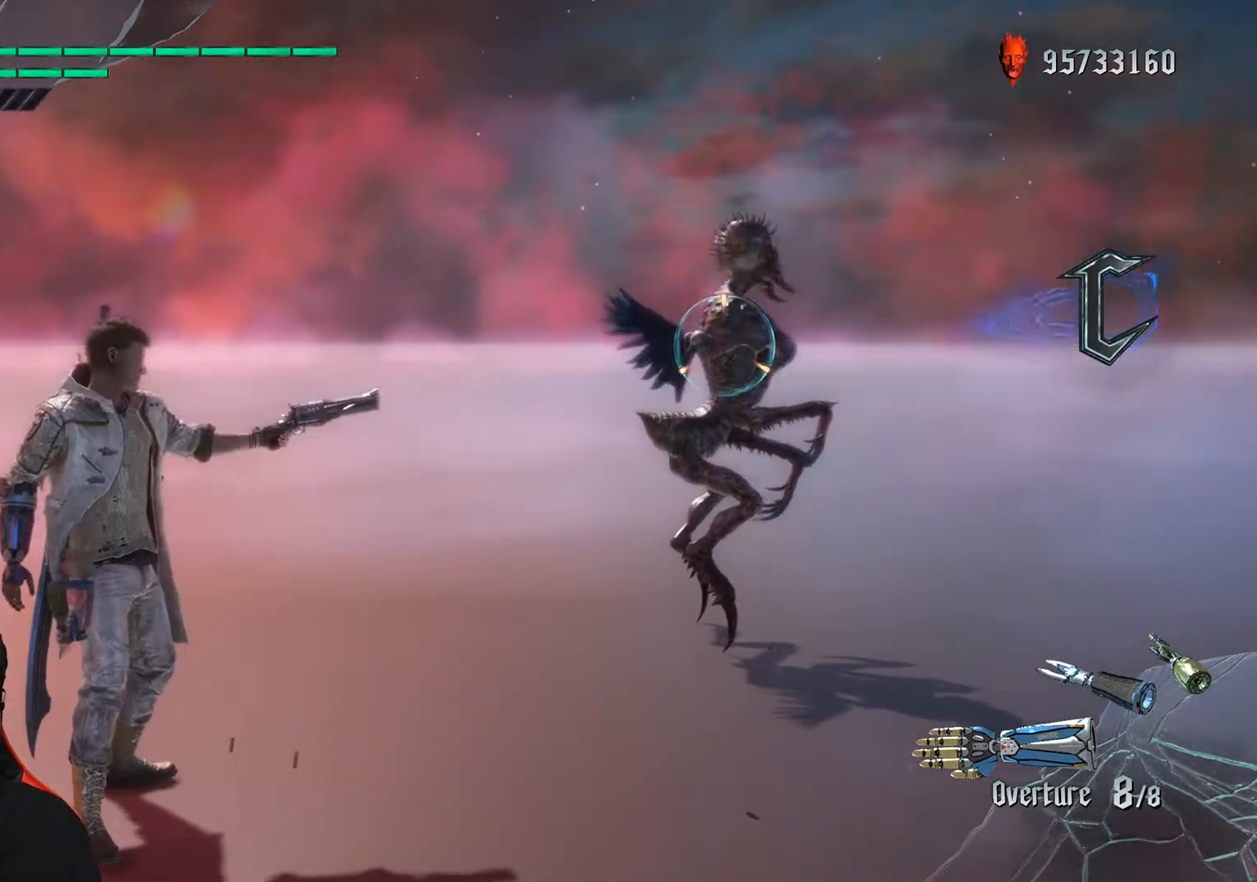
{"buttons": ["R1"], "left_stick": "center", "events": []}
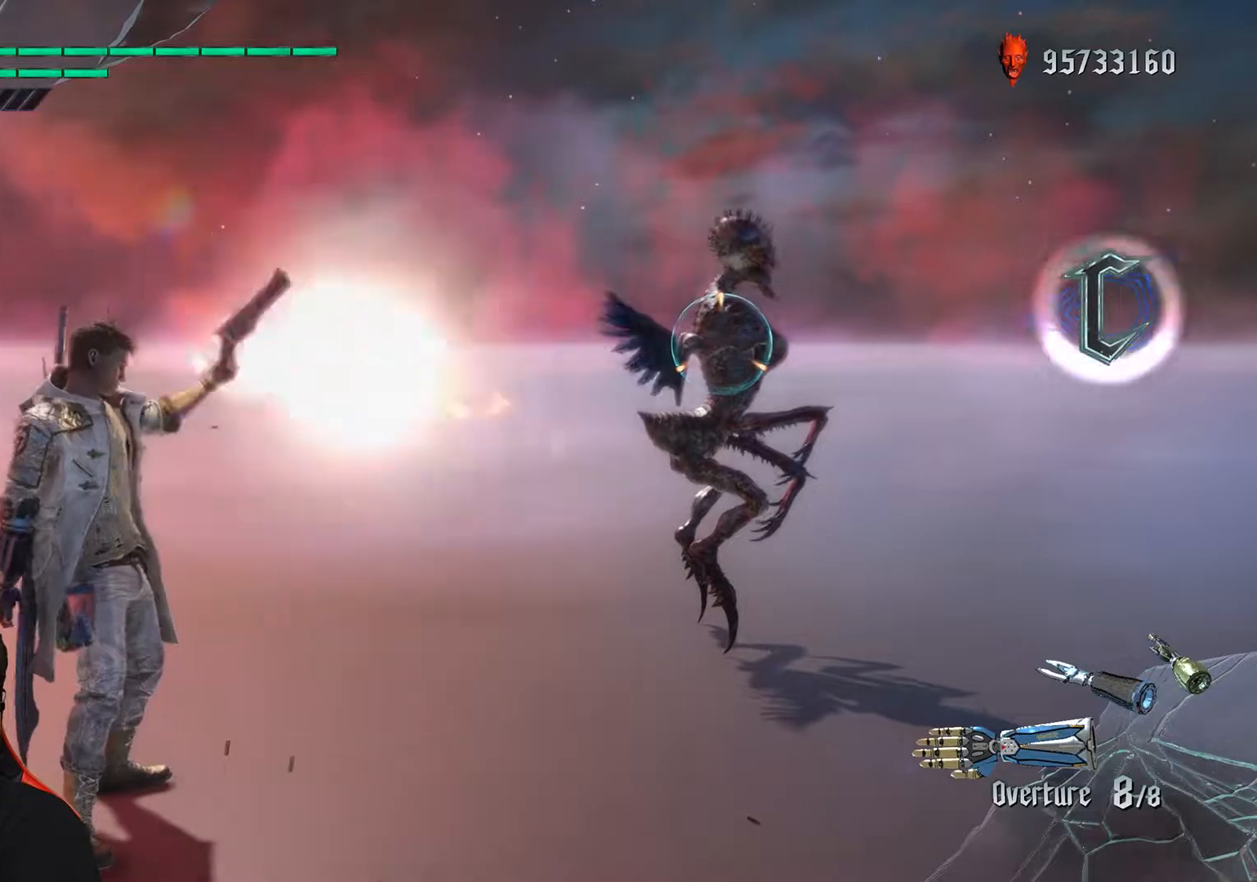
{"buttons": ["R1"], "left_stick": "down-right", "events": [[317, "left_stick", "down-right"]]}
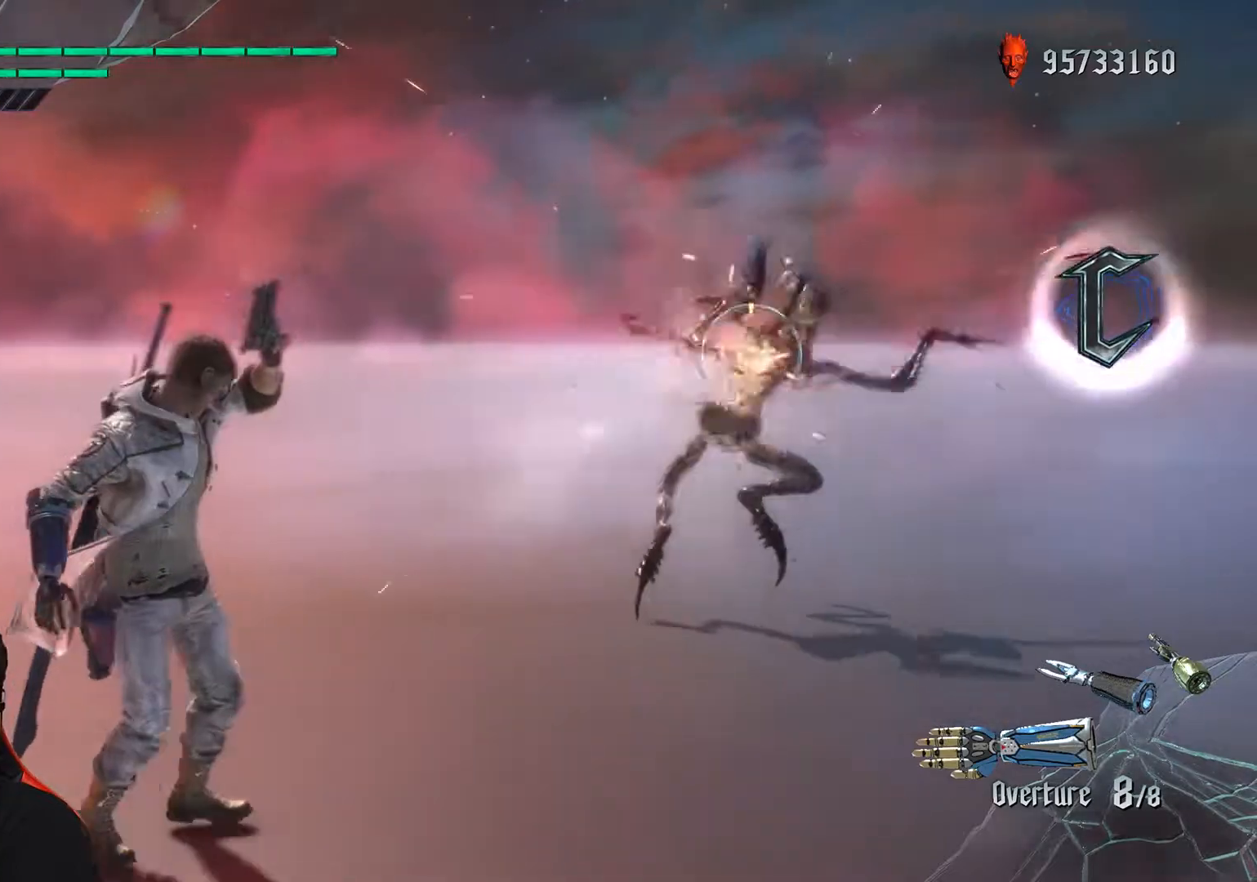
{"buttons": ["R1"], "left_stick": "down-right", "events": []}
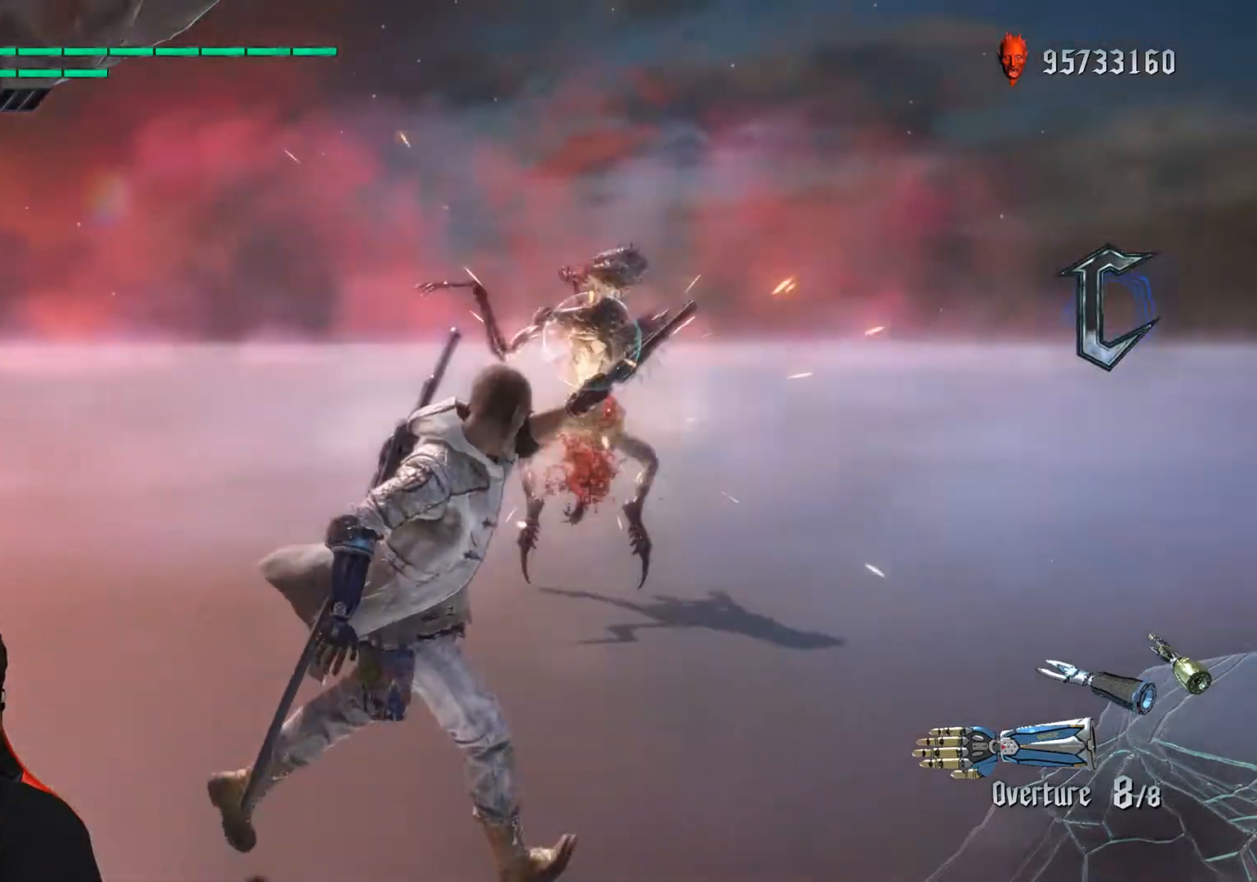
{"buttons": ["R1"], "left_stick": "down-right", "events": []}
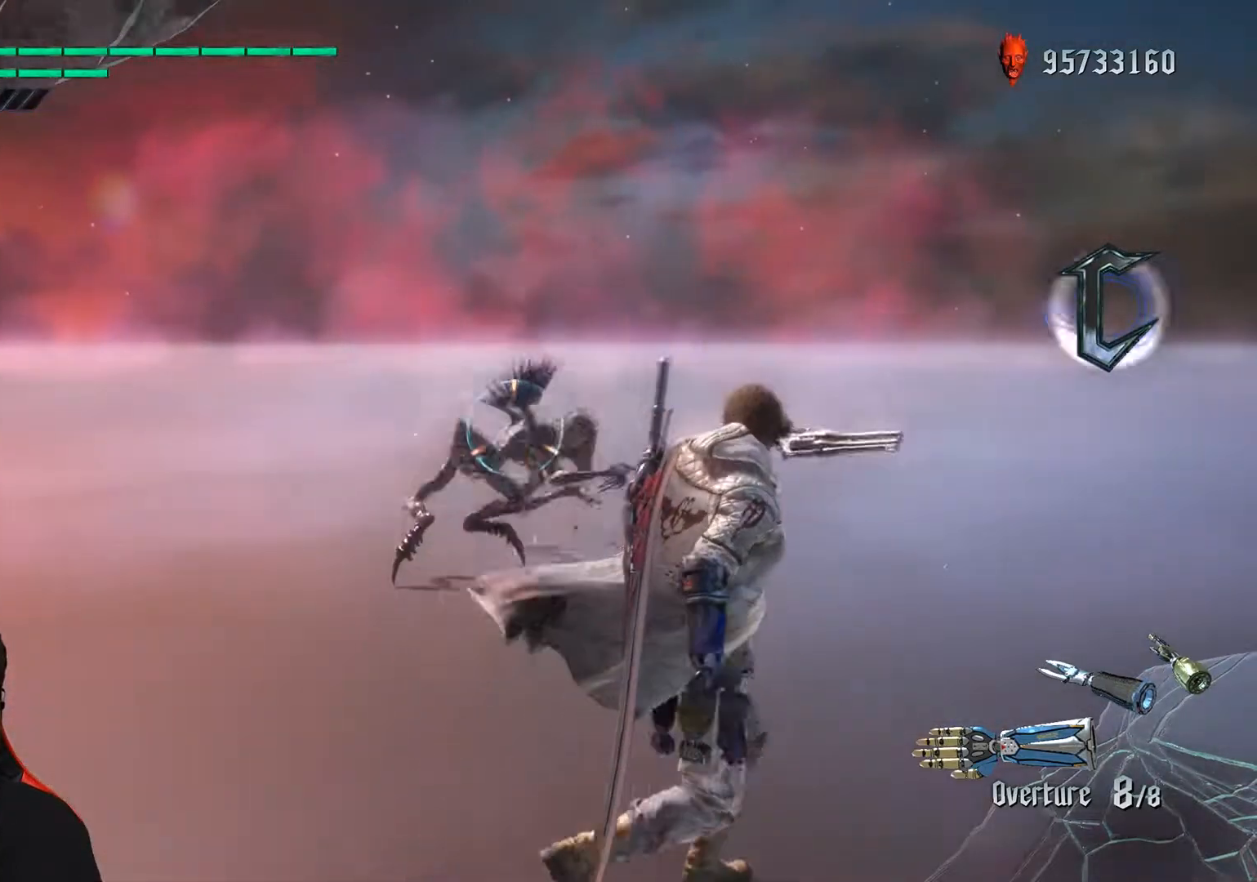
{"buttons": ["R1"], "left_stick": "down-right", "events": []}
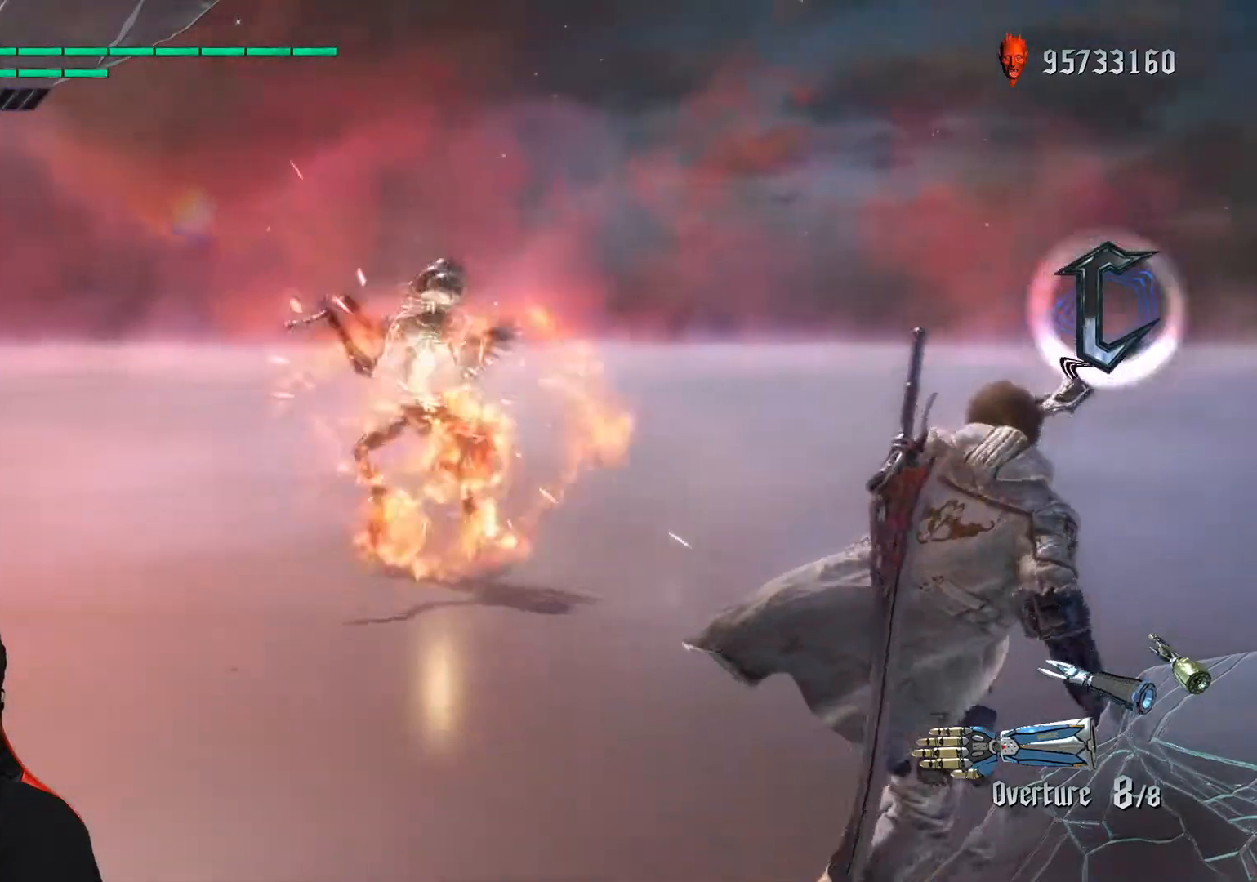
{"buttons": ["R1"], "left_stick": "up", "events": [[383, "left_stick", "up"]]}
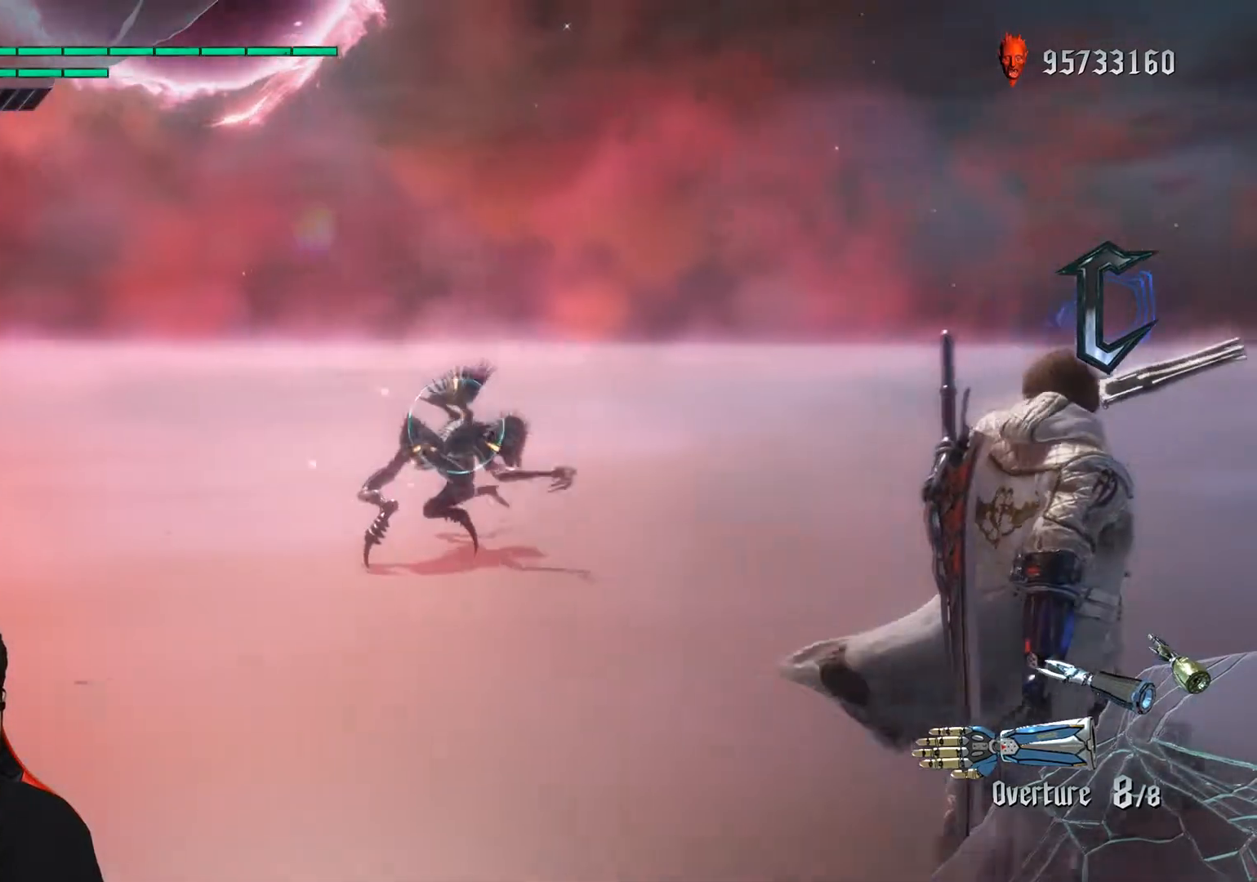
{"buttons": ["R1"], "left_stick": "center", "events": [[17, "left_stick", "center"]]}
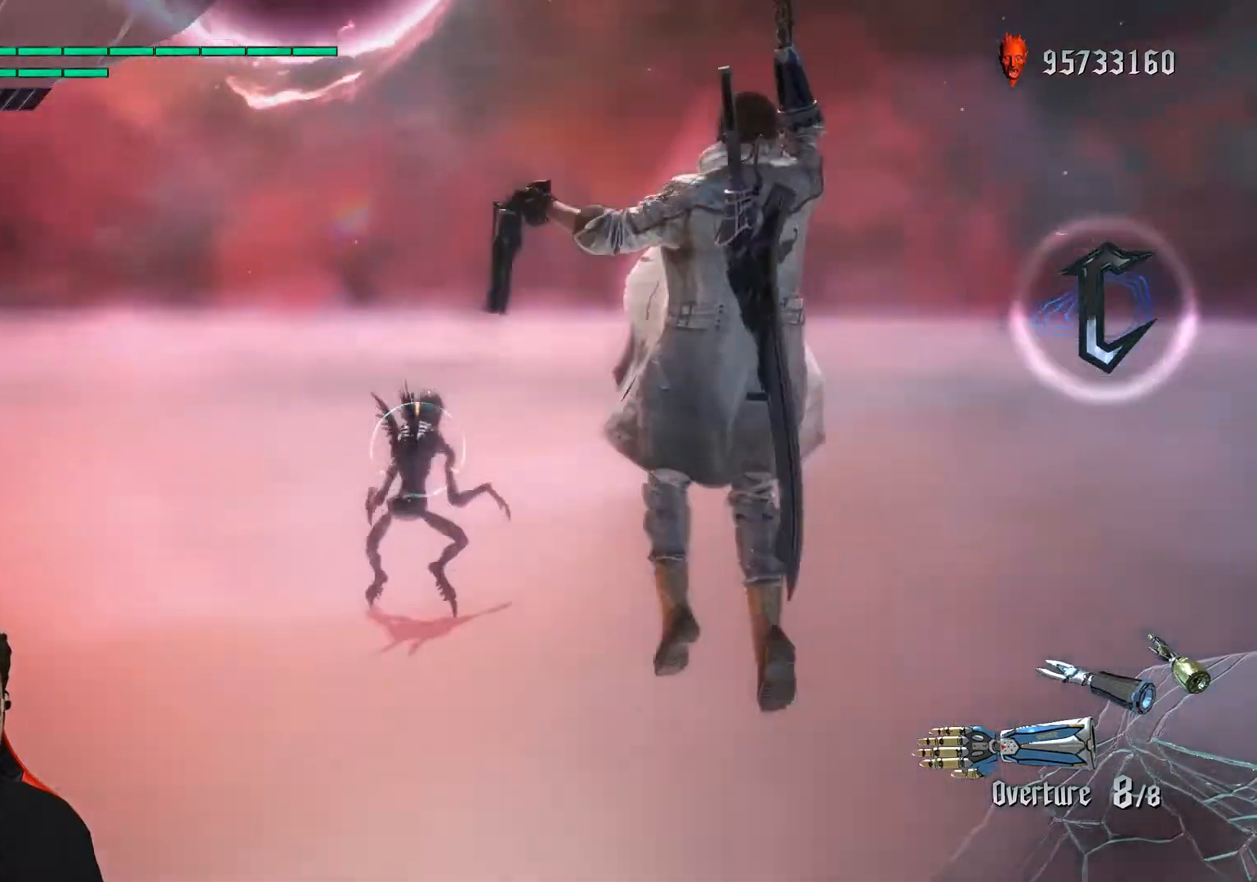
{"buttons": ["R1"], "left_stick": "down-right", "events": [[233, "left_stick", "down-right"]]}
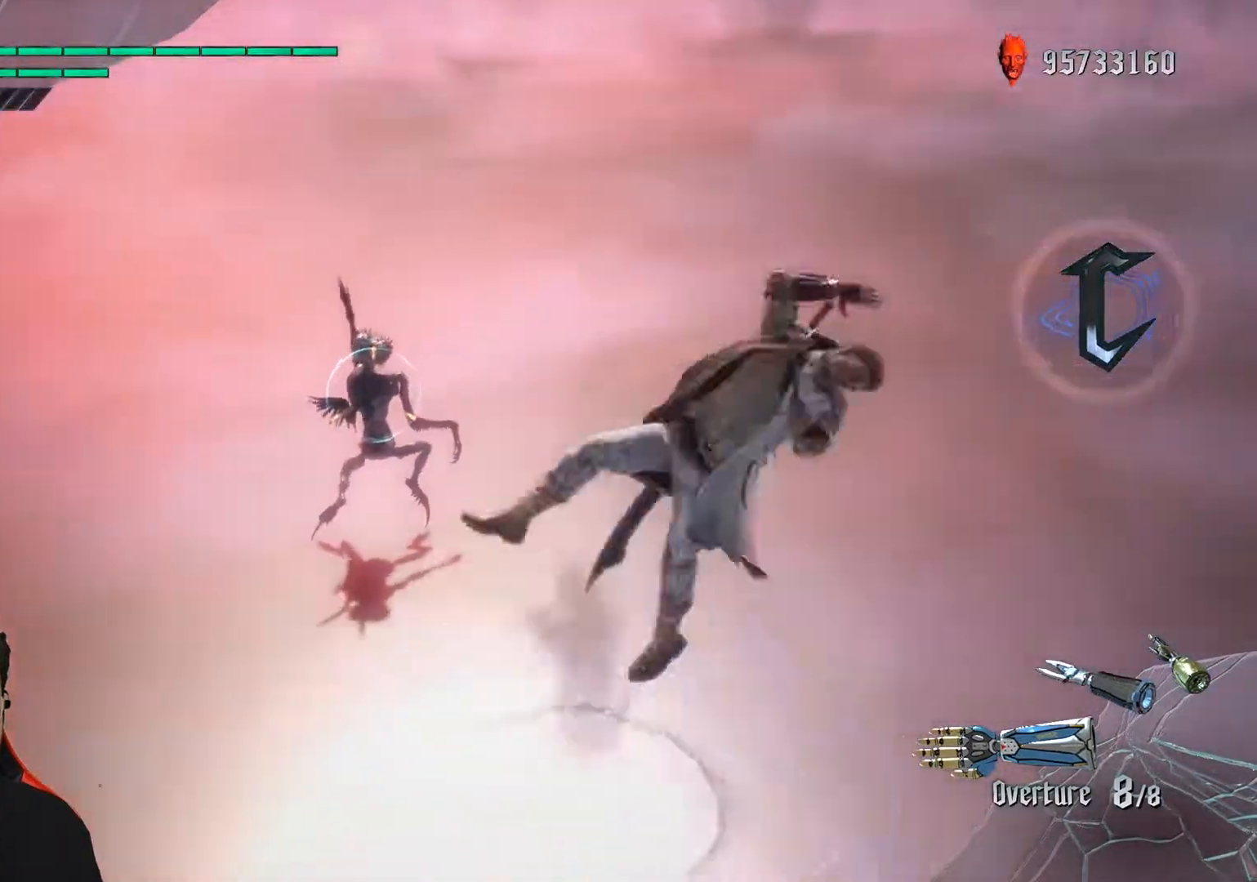
{"buttons": ["R1"], "left_stick": "down-right", "events": []}
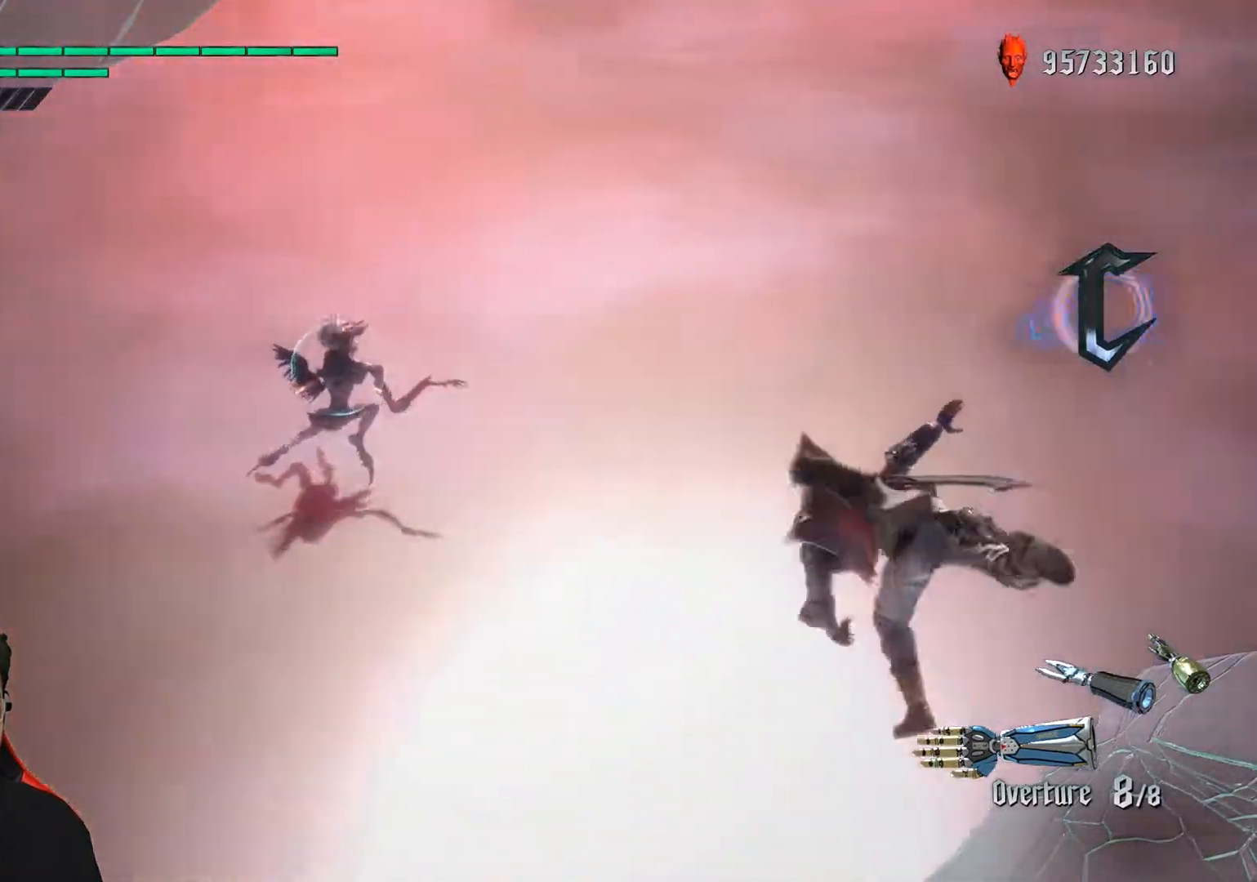
{"buttons": ["R1"], "left_stick": "down-left", "events": [[183, "left_stick", "center"], [417, "left_stick", "down-left"]]}
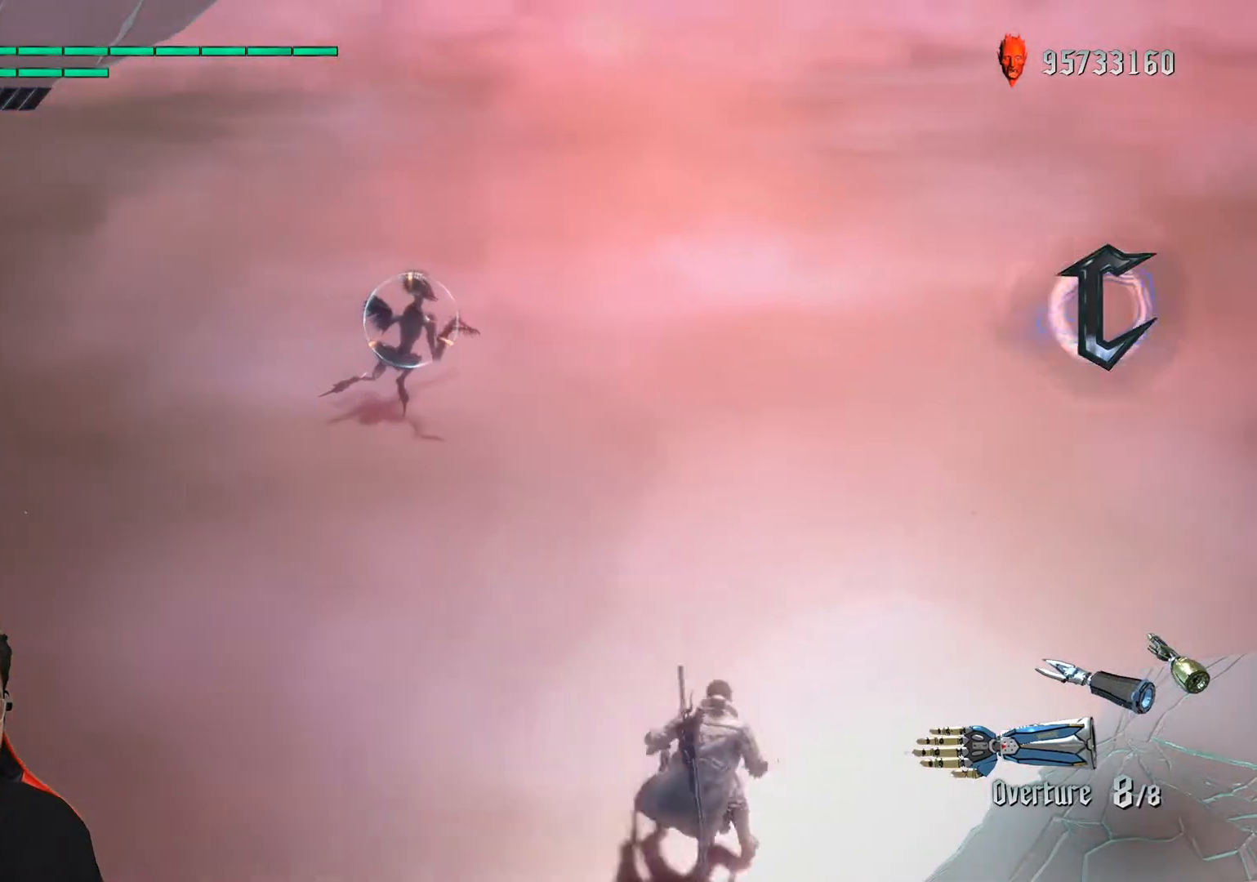
{"buttons": ["R1"], "left_stick": "down-left", "events": []}
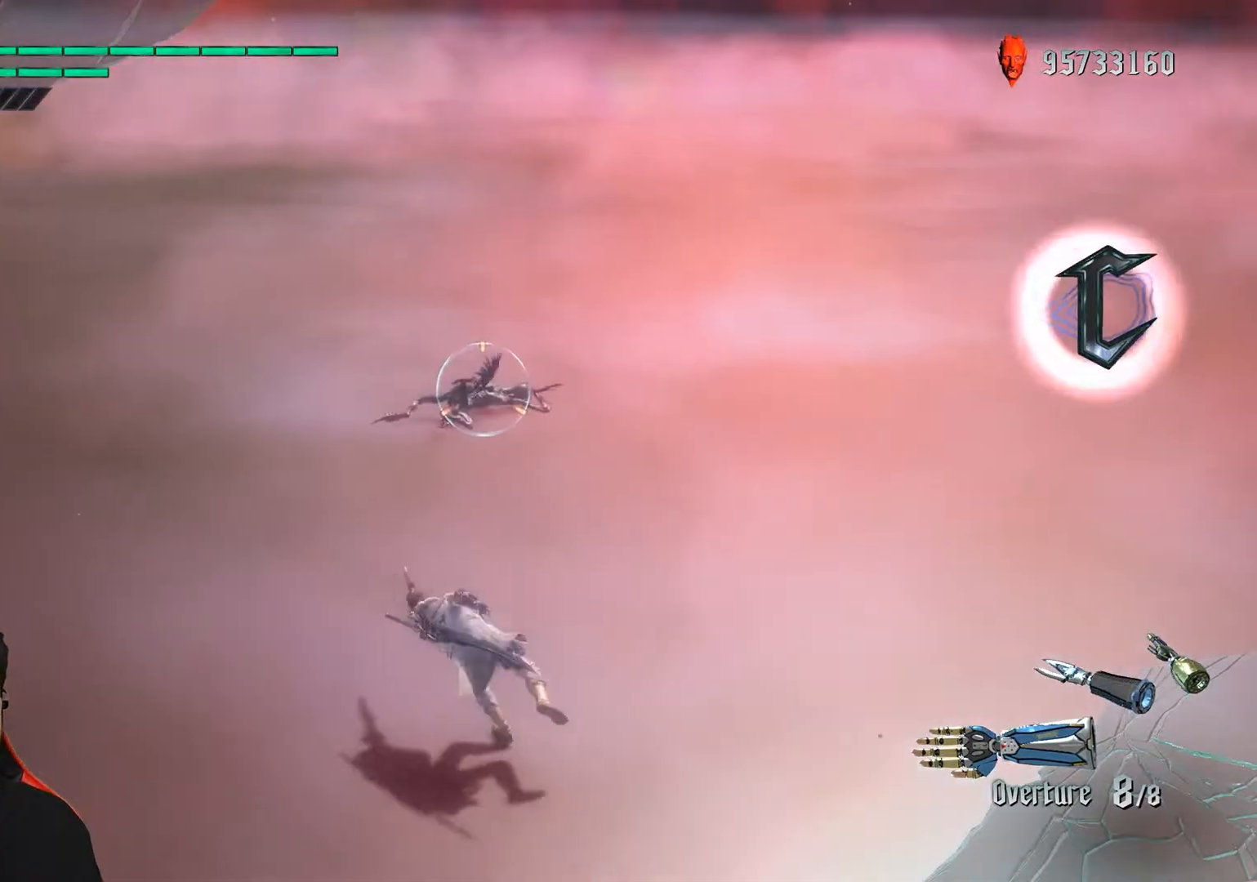
{"buttons": ["R1"], "left_stick": "down-left", "events": []}
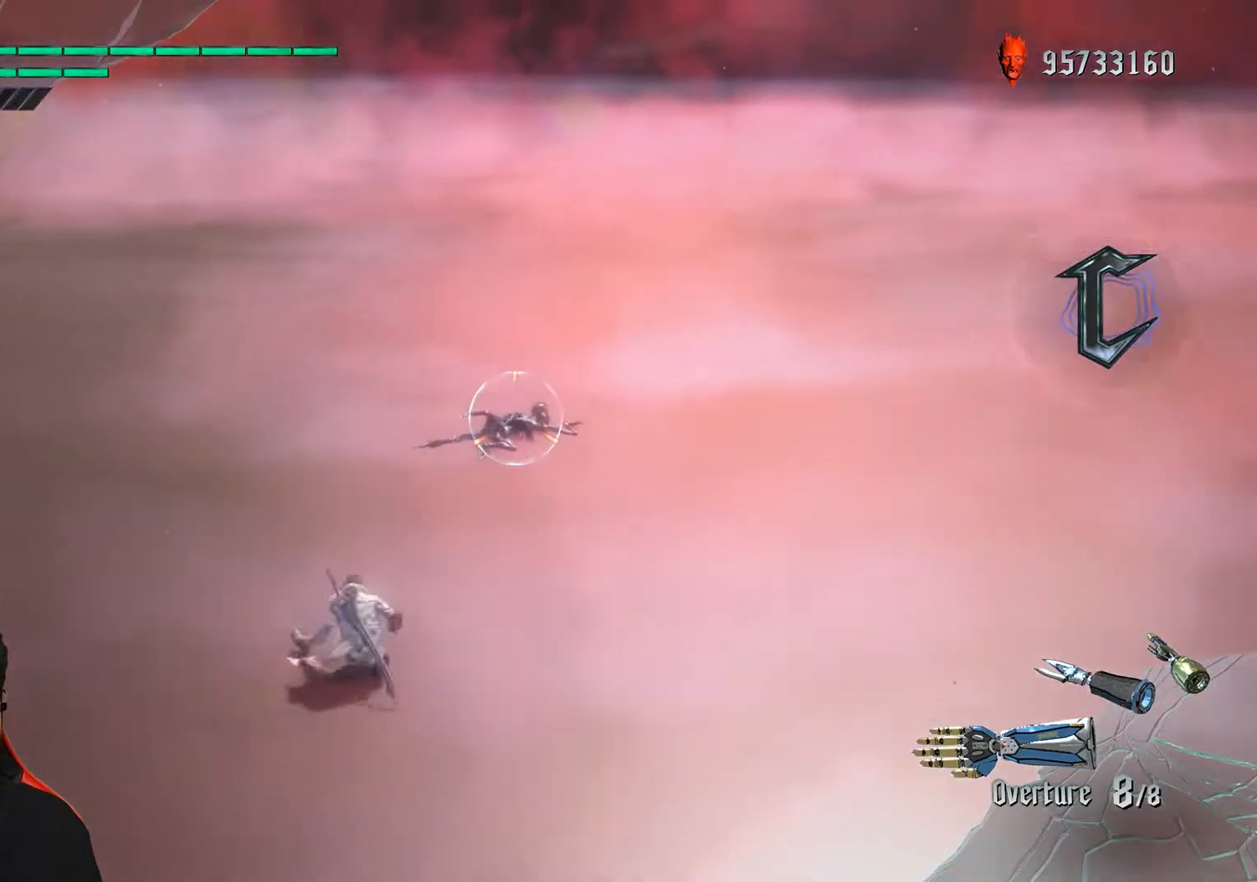
{"buttons": ["R1"], "left_stick": "down-left", "events": []}